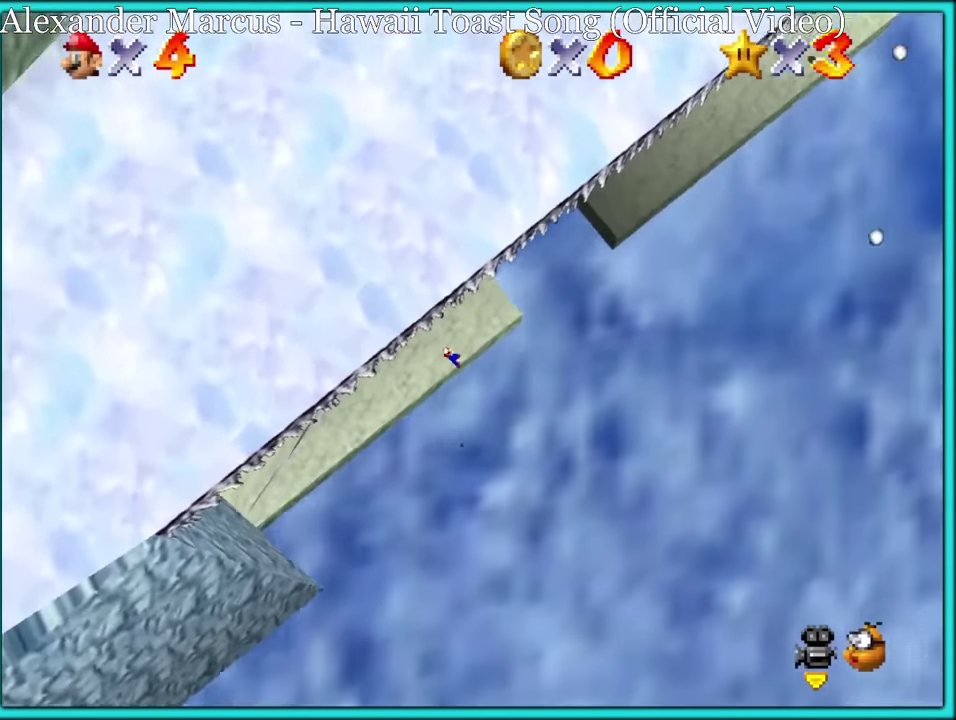
Gameplay with a controller (Nintendo layout); each line is a JSON object with the inputs held at the frame after it. "events" lists button and stick changes between this image and that frame as [ms after this image, input, new state], when the widget could be followed in between. Not read: L3 R2 R3.
{"buttons": [], "left_stick": "up"}
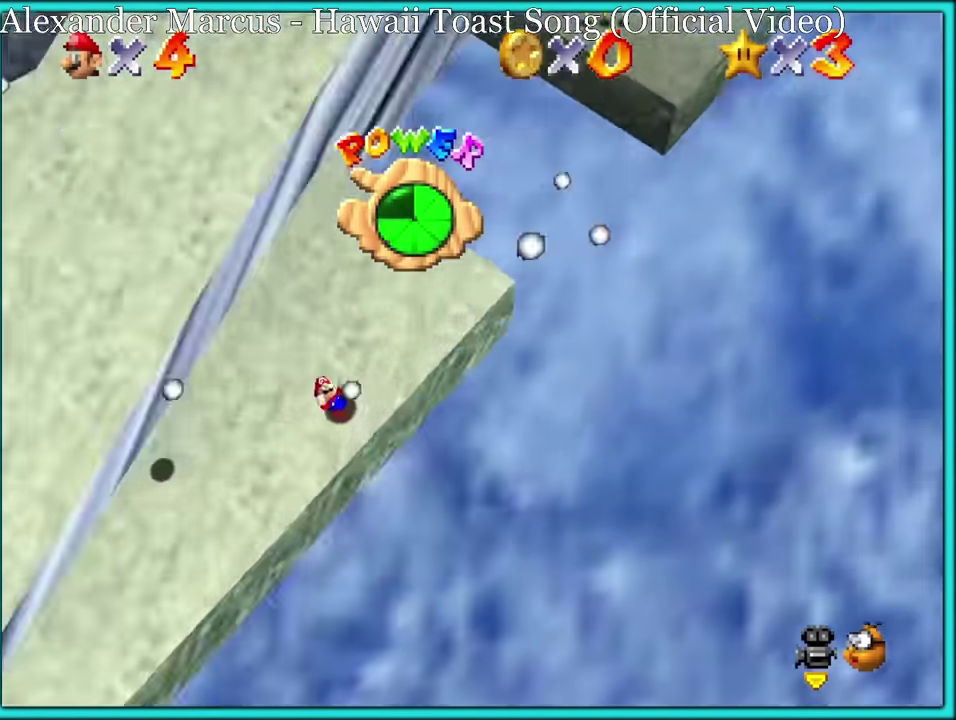
{"buttons": [], "left_stick": "up", "events": [[67, "R1", "down"], [150, "R1", "up"]]}
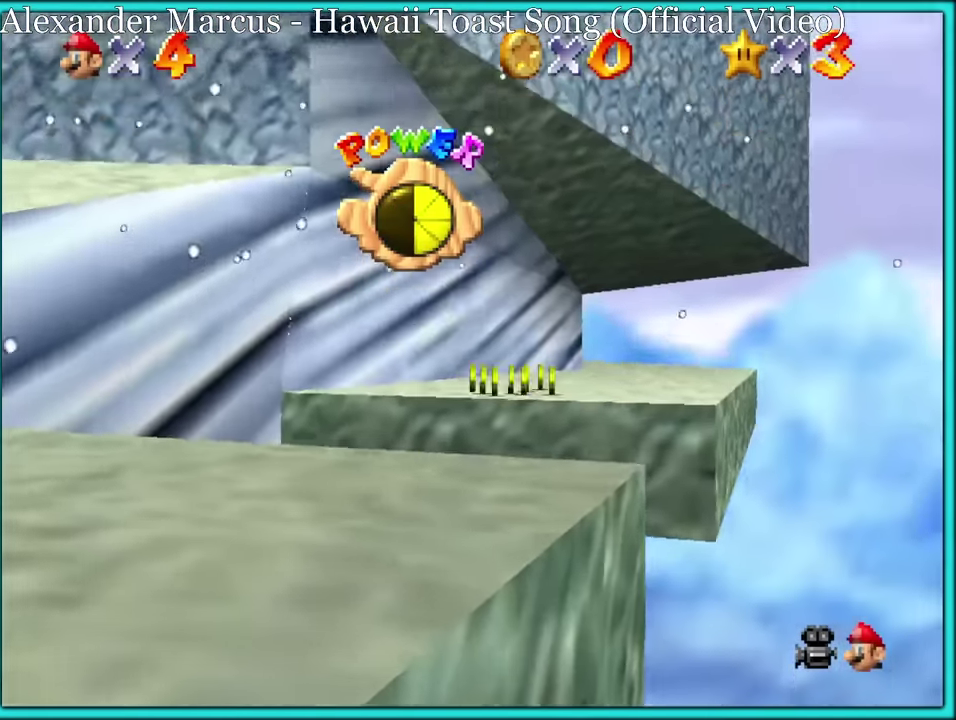
{"buttons": [], "left_stick": "up", "events": [[67, "R1", "down"], [183, "R1", "up"]]}
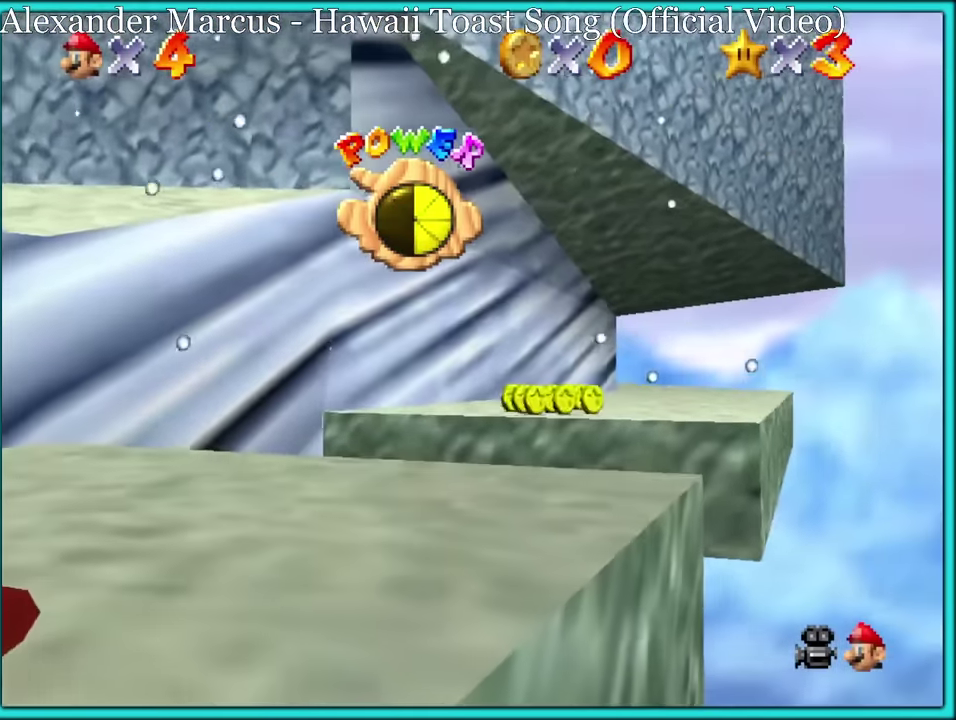
{"buttons": ["R1"], "left_stick": "up", "events": [[67, "R1", "down"]]}
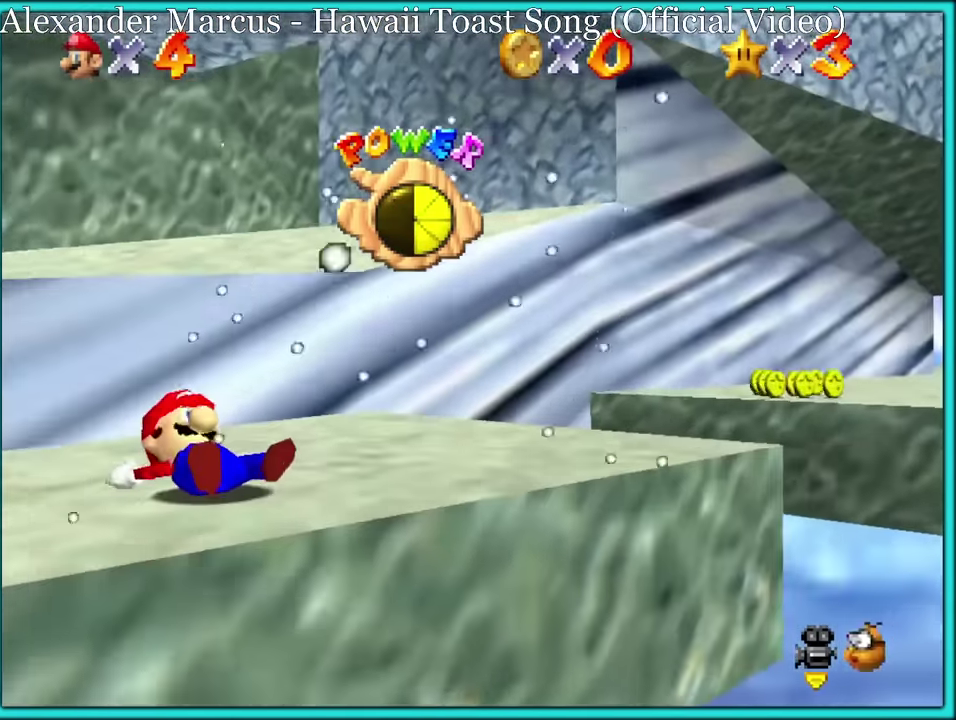
{"buttons": ["A", "Z"], "left_stick": "up-right", "events": [[33, "R1", "up"], [50, "left_stick", "up-right"], [217, "Z", "down"], [283, "A", "down"]]}
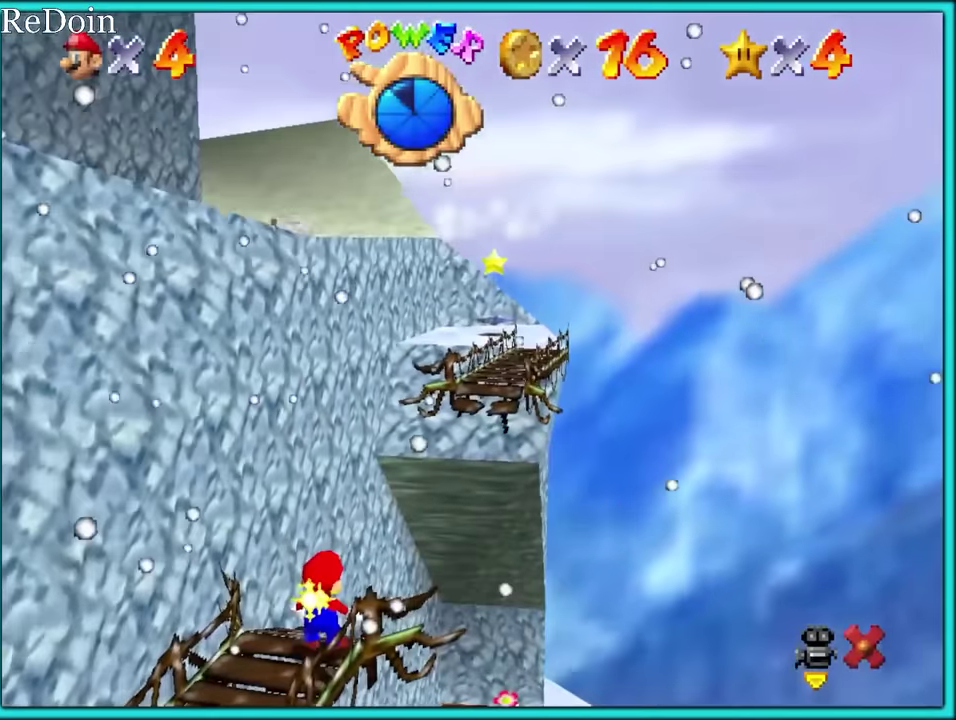
{"buttons": ["A", "Z"], "left_stick": "up-right", "events": []}
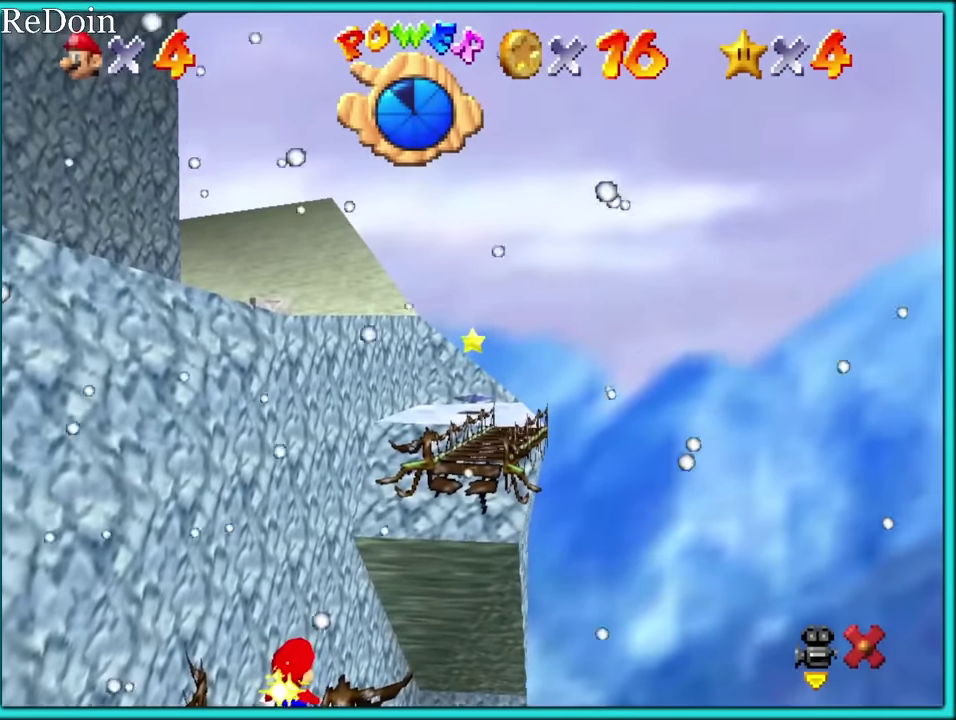
{"buttons": ["A", "Z"], "left_stick": "up-right", "events": []}
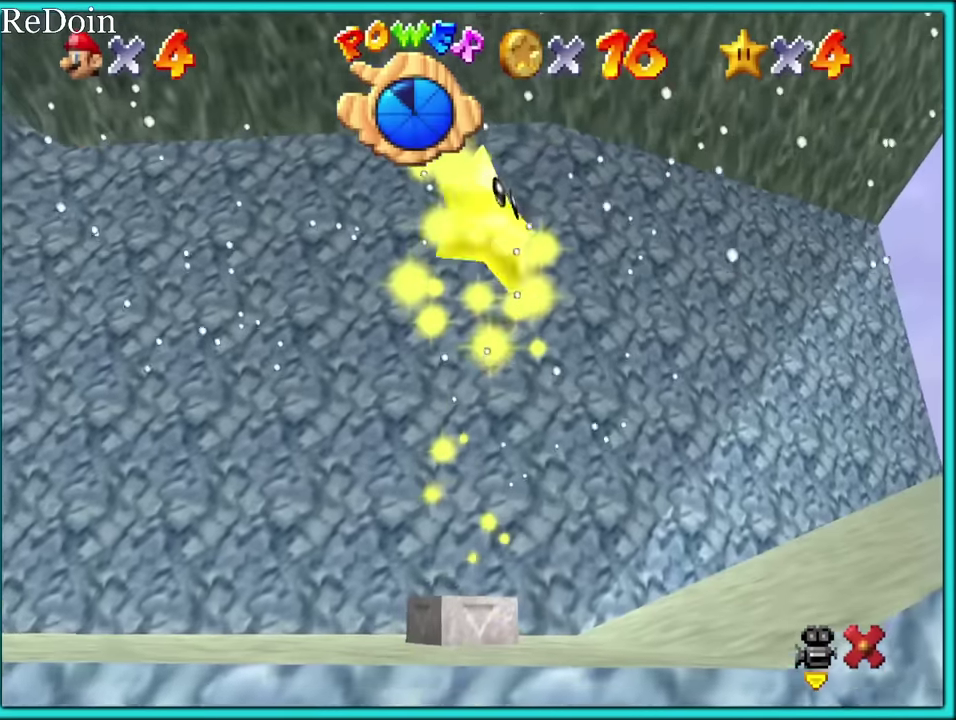
{"buttons": ["Z"], "left_stick": "up-right", "events": [[300, "A", "up"], [366, "A", "down"], [466, "A", "up"]]}
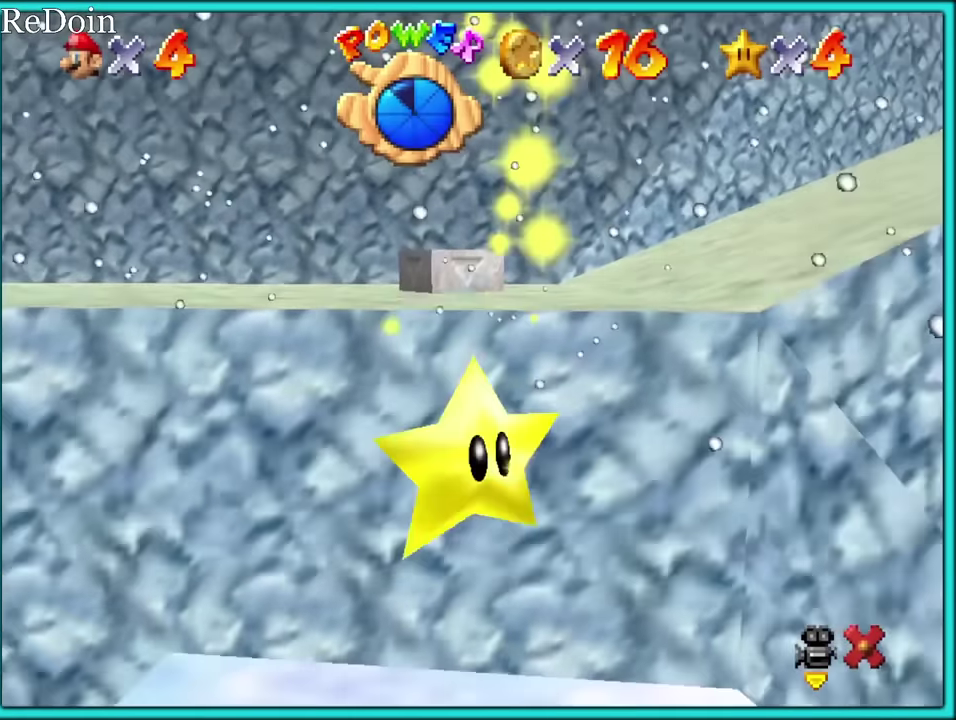
{"buttons": ["A", "Z"], "left_stick": "up-right", "events": [[33, "A", "down"], [133, "A", "up"], [183, "A", "down"], [266, "A", "up"], [333, "A", "down"], [416, "A", "up"], [500, "A", "down"]]}
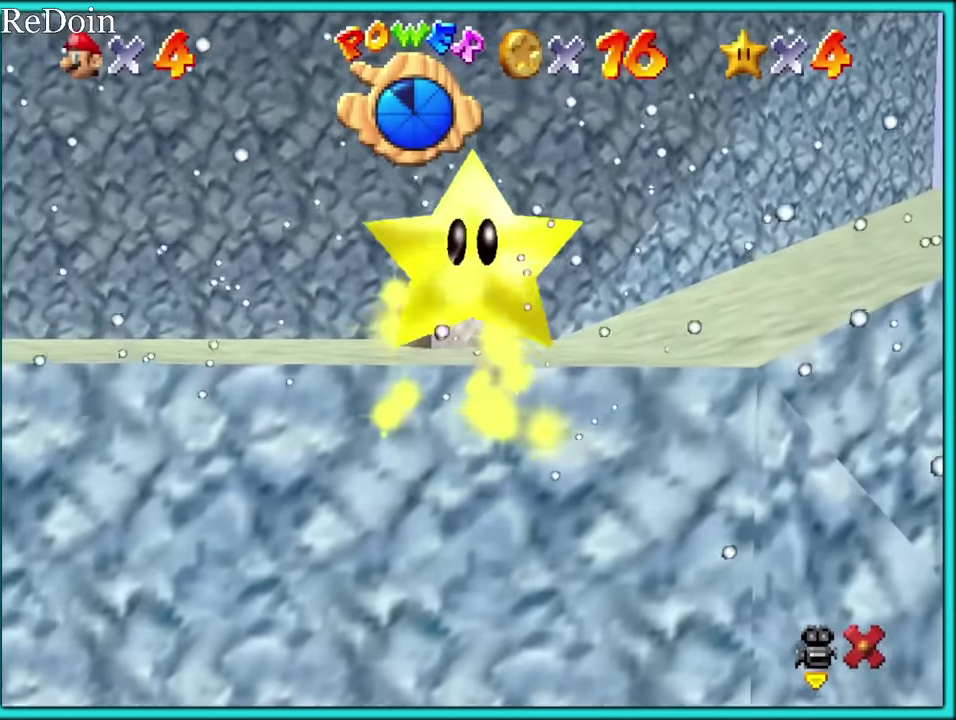
{"buttons": ["A", "Z"], "left_stick": "up-right", "events": [[66, "A", "up"], [133, "A", "down"], [233, "A", "up"], [283, "A", "down"], [383, "A", "up"], [450, "A", "down"]]}
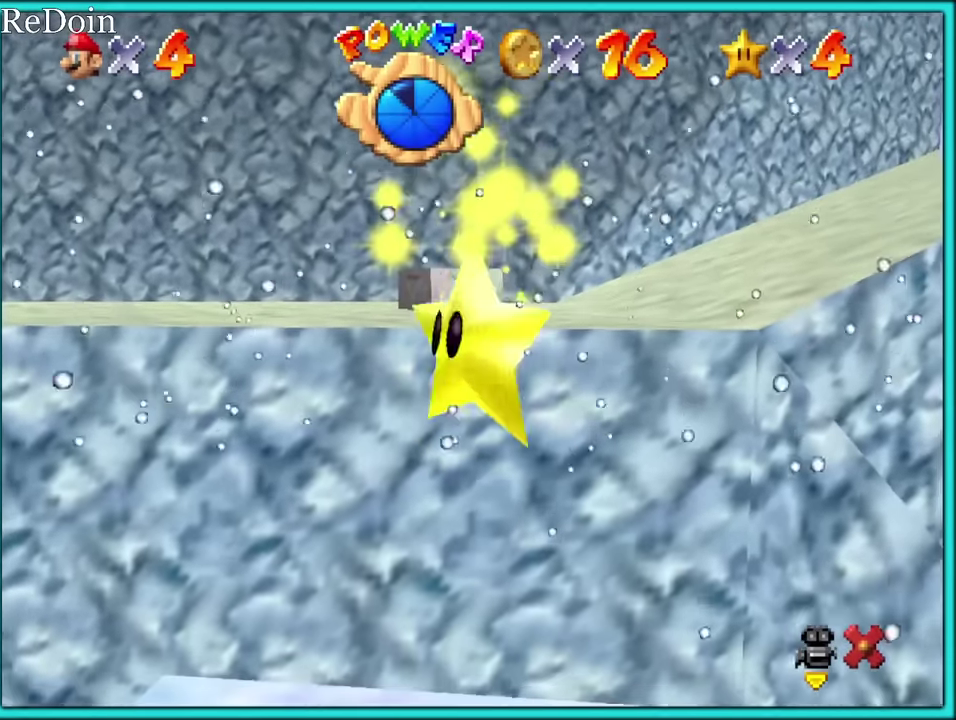
{"buttons": ["A", "Z"], "left_stick": "up-right", "events": [[33, "A", "up"], [83, "A", "down"], [166, "A", "up"], [216, "A", "down"], [283, "A", "up"], [333, "A", "down"], [400, "A", "up"], [466, "A", "down"]]}
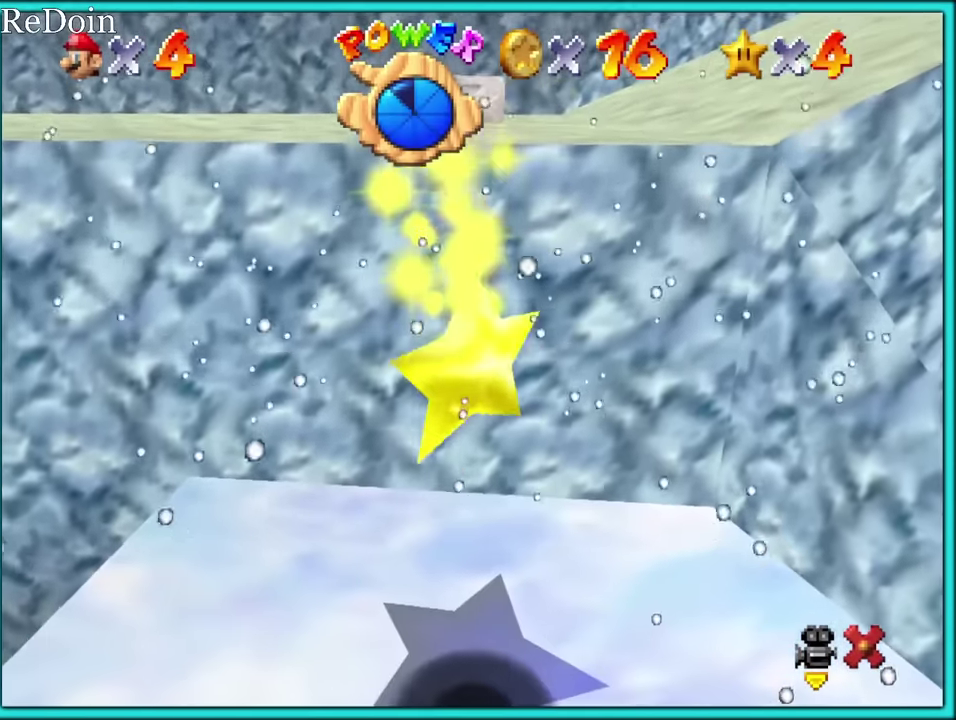
{"buttons": ["Z"], "left_stick": "up-right", "events": [[33, "A", "up"], [83, "A", "down"], [266, "A", "up"], [316, "A", "down"], [383, "A", "up"], [433, "A", "down"], [500, "A", "up"]]}
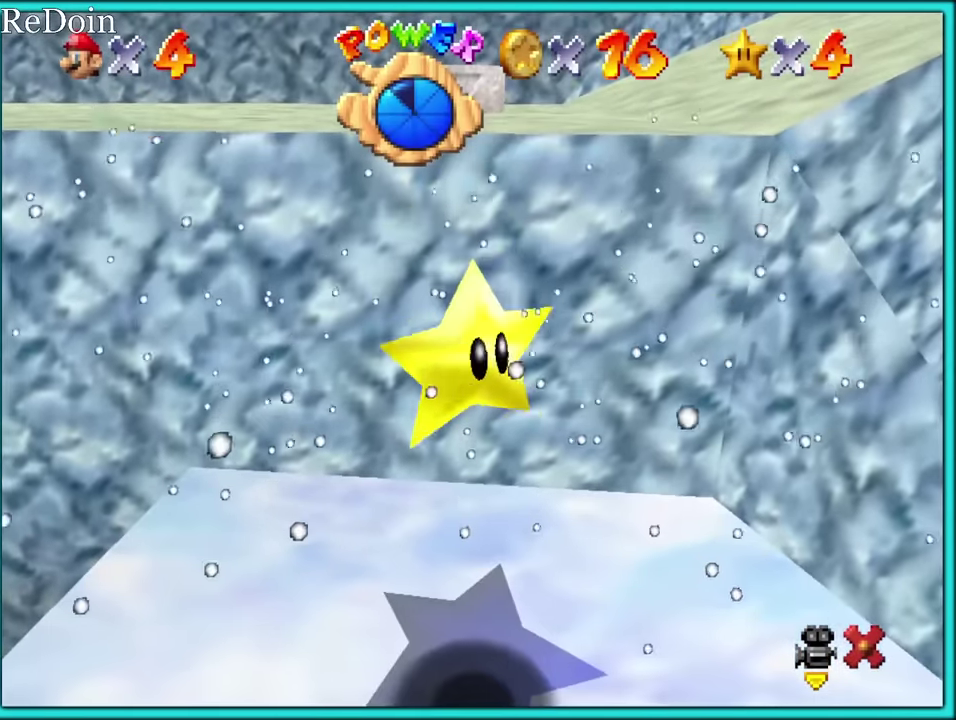
{"buttons": ["Z"], "left_stick": "up-right", "events": [[50, "A", "down"], [116, "A", "up"], [166, "A", "down"], [233, "A", "up"], [283, "A", "down"], [350, "A", "up"], [416, "A", "down"], [483, "A", "up"]]}
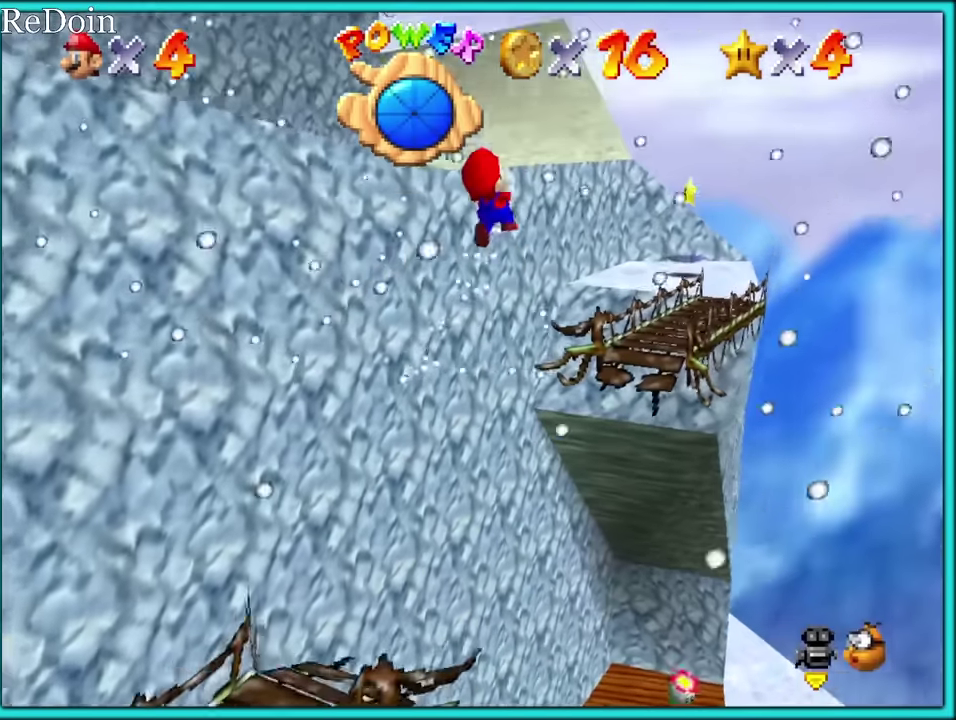
{"buttons": ["Z"], "left_stick": "up-right", "events": [[33, "A", "down"], [216, "A", "up"]]}
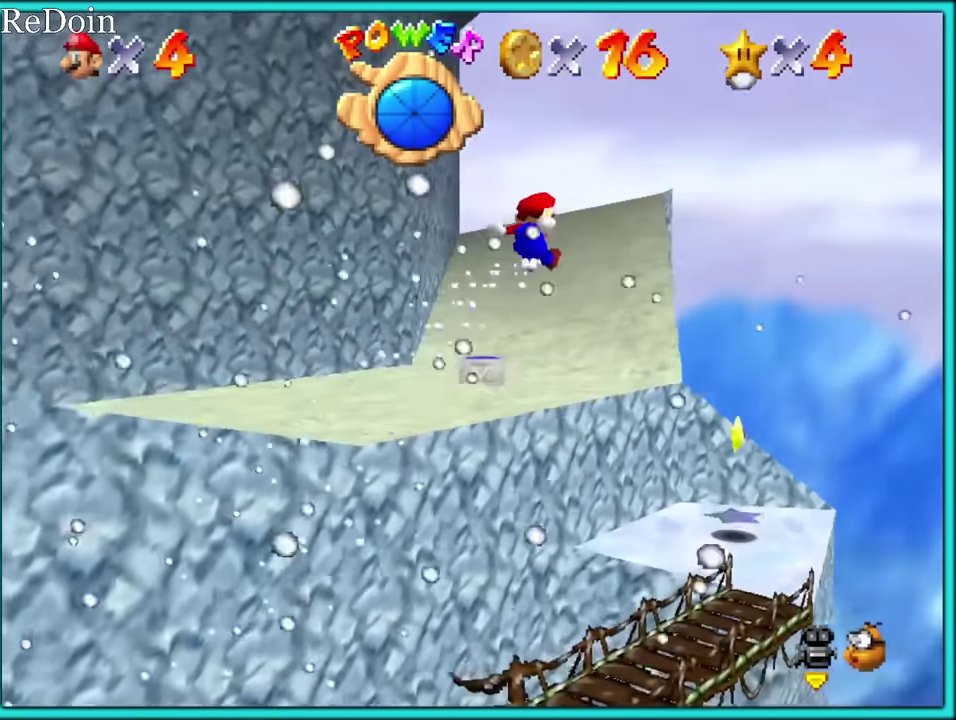
{"buttons": ["Z"], "left_stick": "up-left", "events": [[33, "left_stick", "up"], [133, "left_stick", "up-left"], [233, "left_stick", "left"], [300, "left_stick", "up-left"]]}
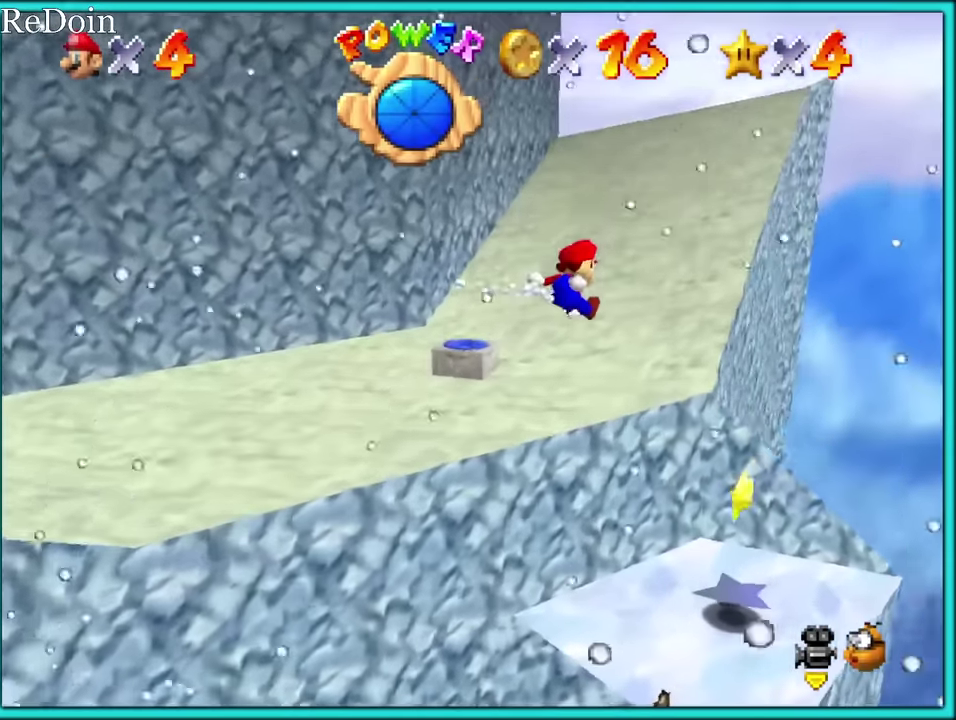
{"buttons": ["Z"], "left_stick": "up-left"}
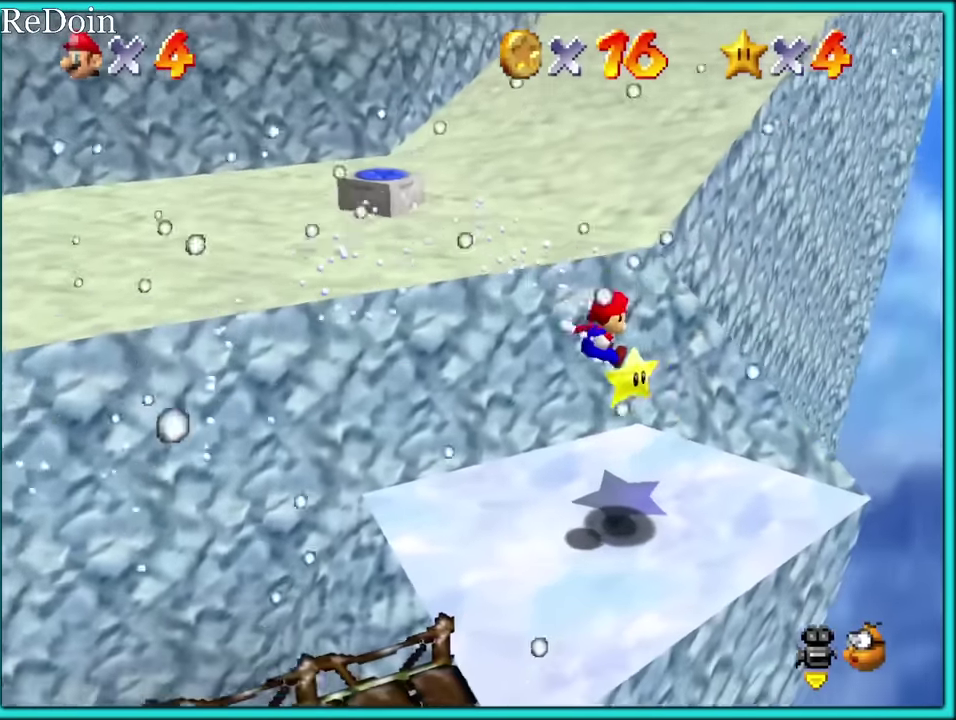
{"buttons": [], "left_stick": "center", "events": [[300, "Z", "up"], [366, "left_stick", "center"]]}
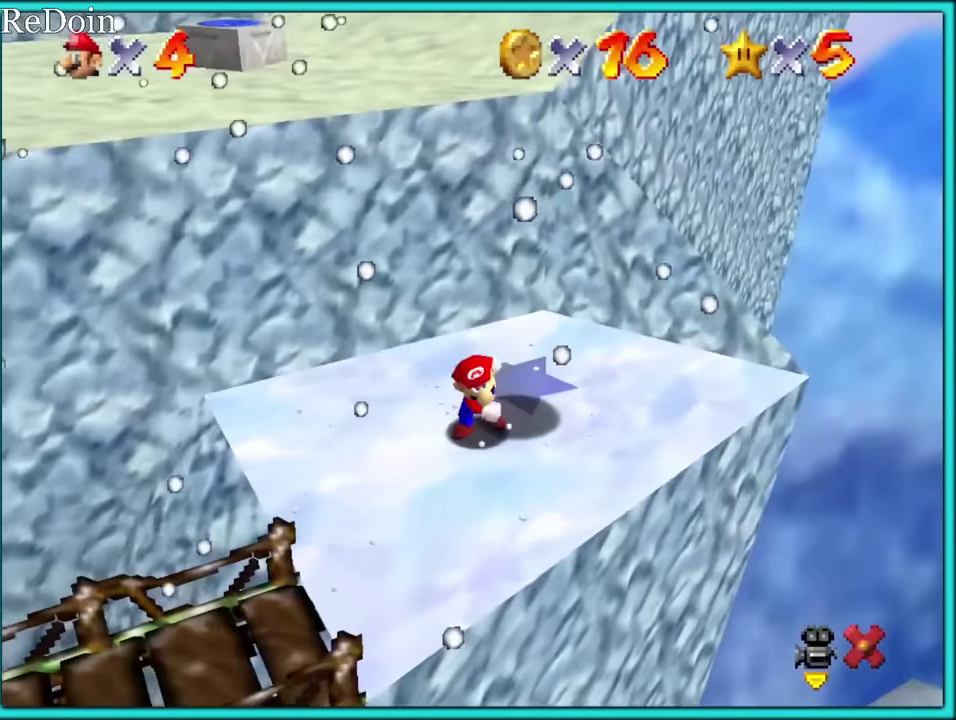
{"buttons": [], "left_stick": "center", "events": []}
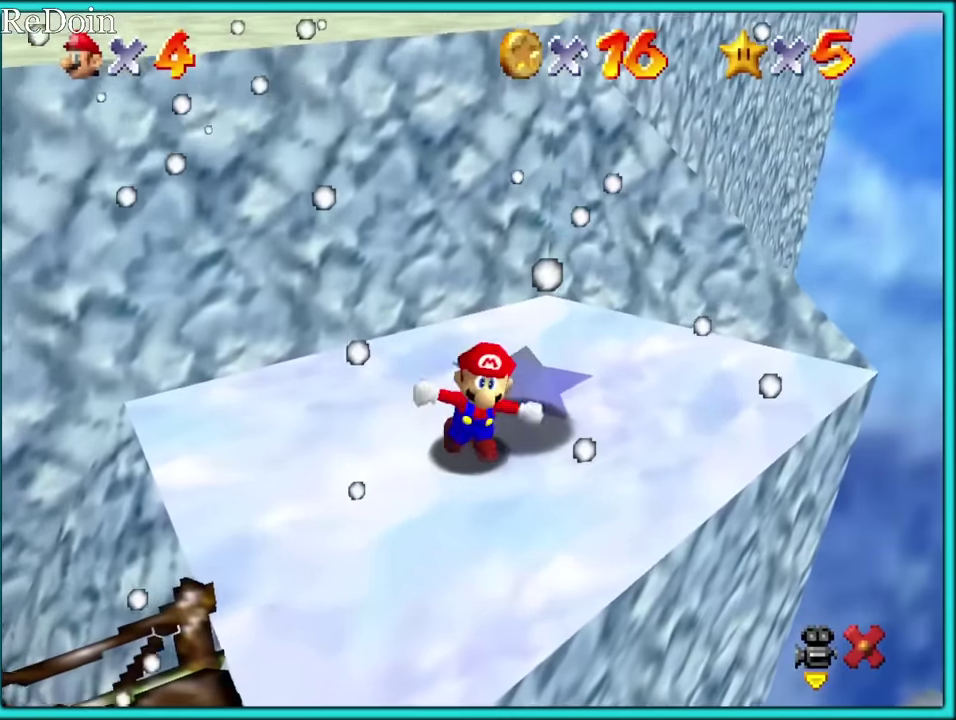
{"buttons": [], "left_stick": "up-right"}